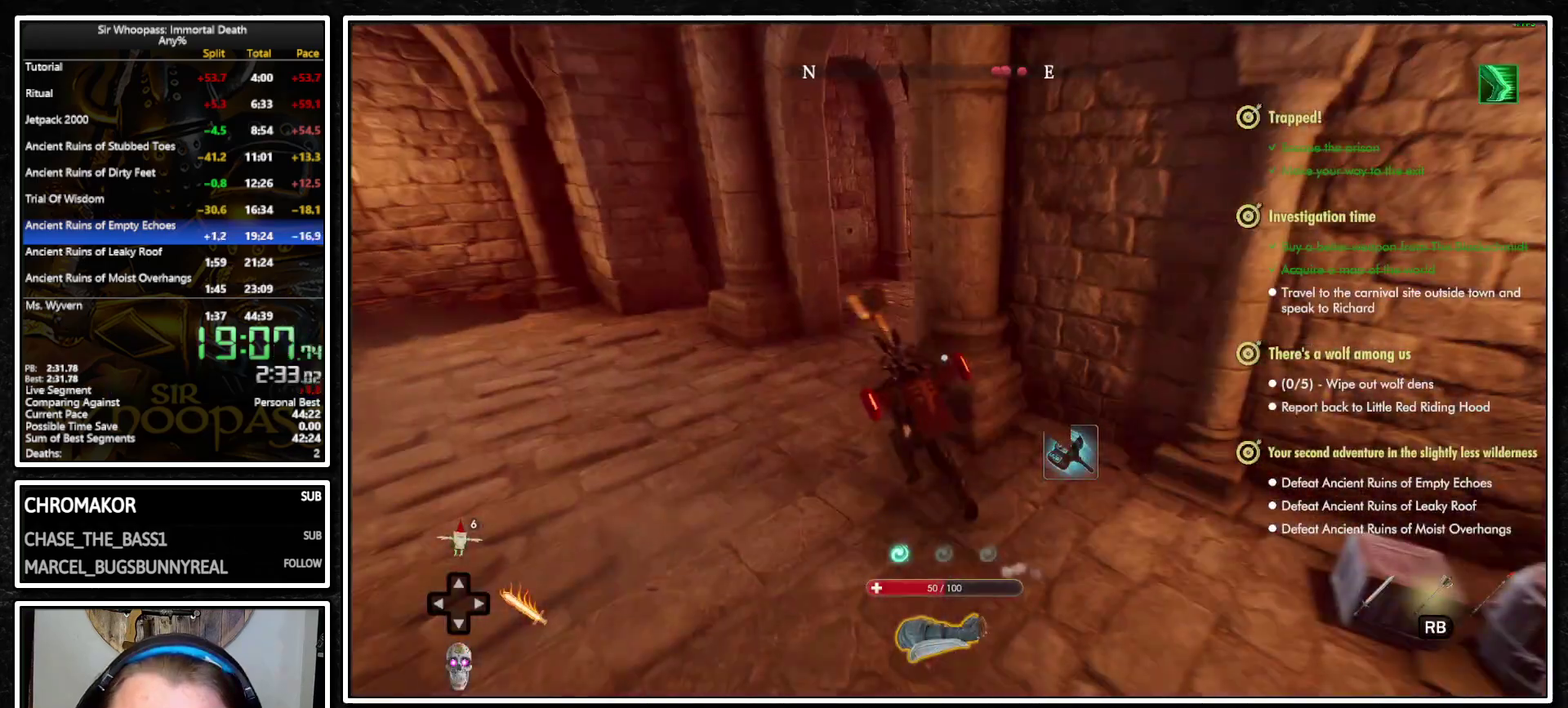
Gameplay with a controller (PlayStation layout); each line is a JSON object with the inputs held at the frame after it. "events" lists button and stick changes between this image and that frame as [ms after this image, input, new state], when the widget could be followed in between. Not read: L3 R3.
{"buttons": ["L1"], "left_stick": "center", "right_stick": "center"}
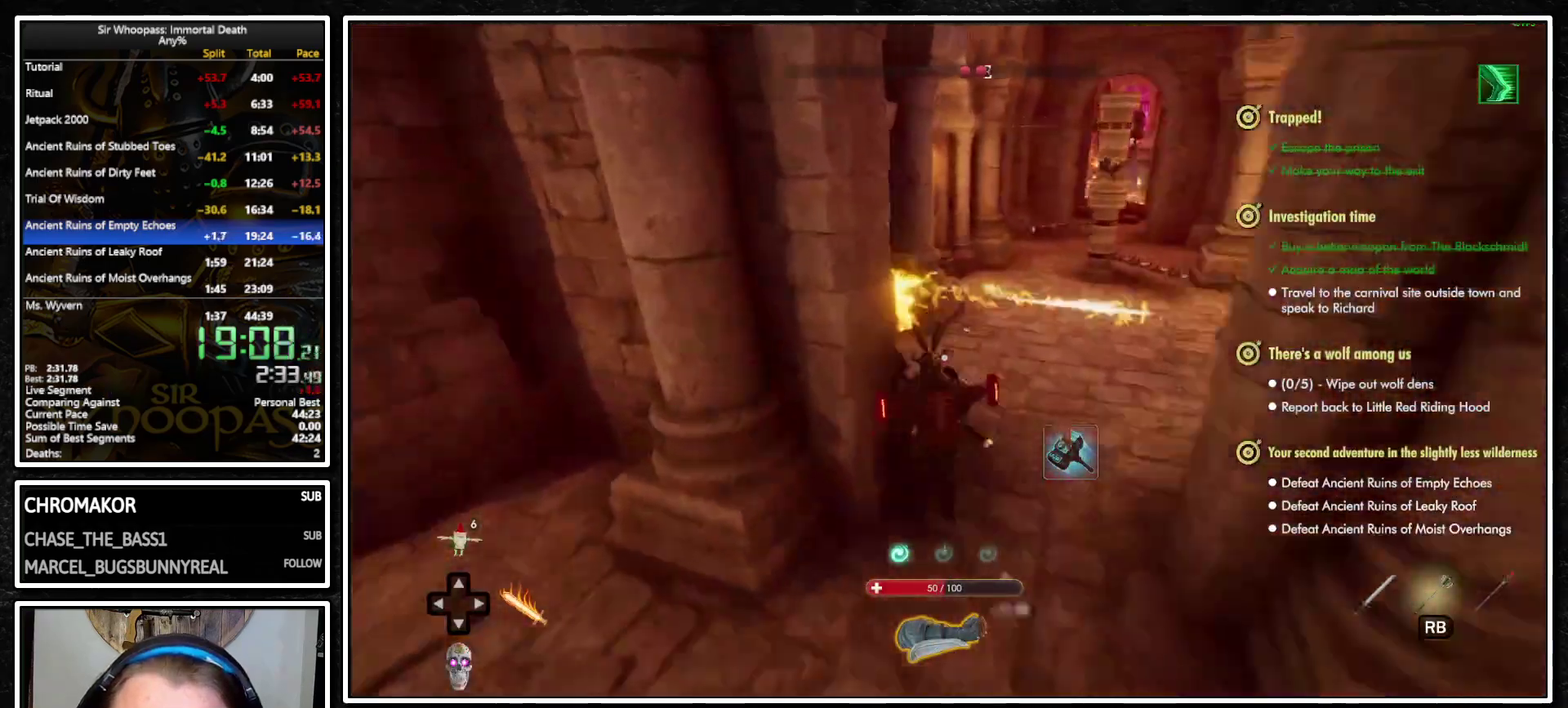
{"buttons": ["L1"], "left_stick": "up", "right_stick": "center", "events": [[250, "left_stick", "up-right"], [417, "left_stick", "up"]]}
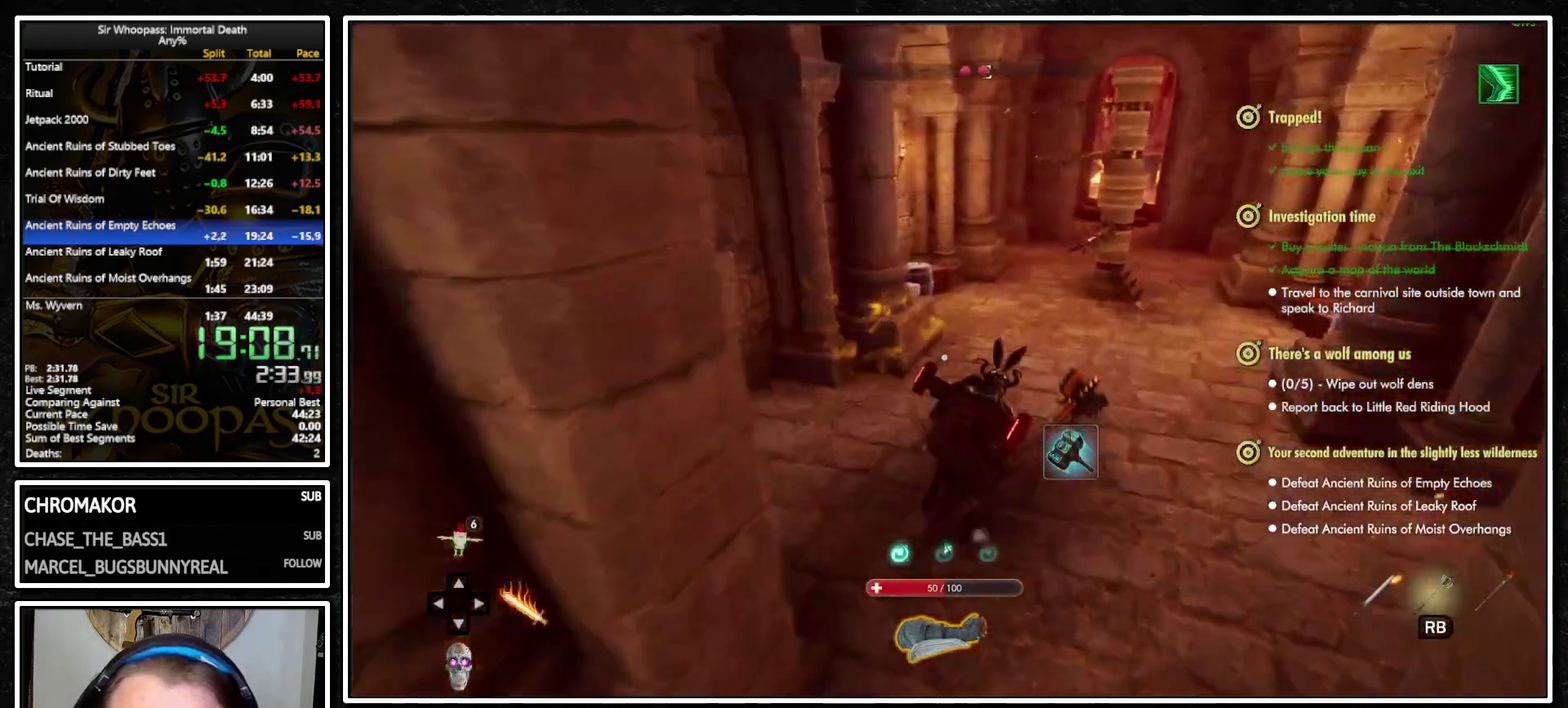
{"buttons": ["L1"], "left_stick": "center", "right_stick": "center", "events": [[250, "left_stick", "center"]]}
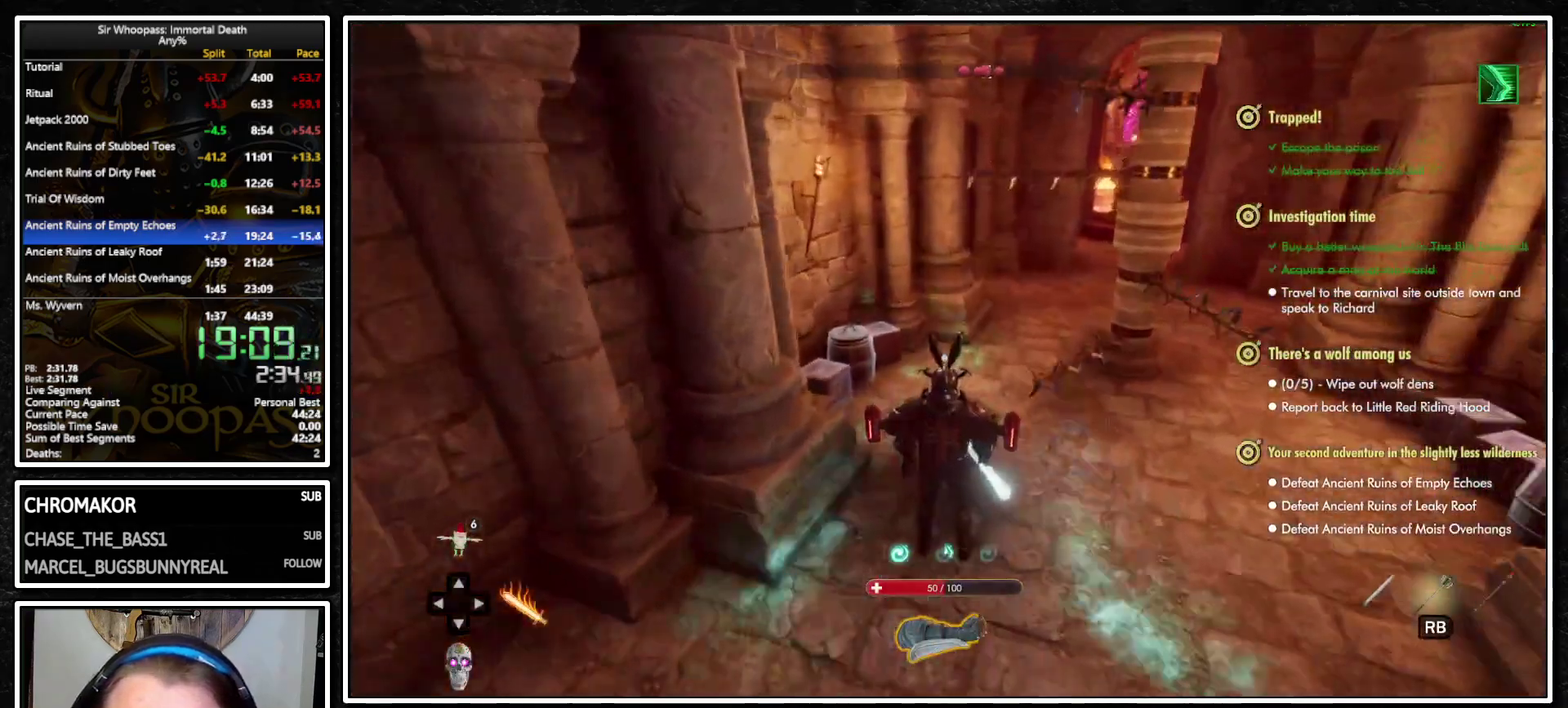
{"buttons": ["L1"], "left_stick": "center", "right_stick": "center", "events": [[333, "R1", "down"], [333, "right_stick", "left"], [417, "R1", "up"], [450, "right_stick", "center"]]}
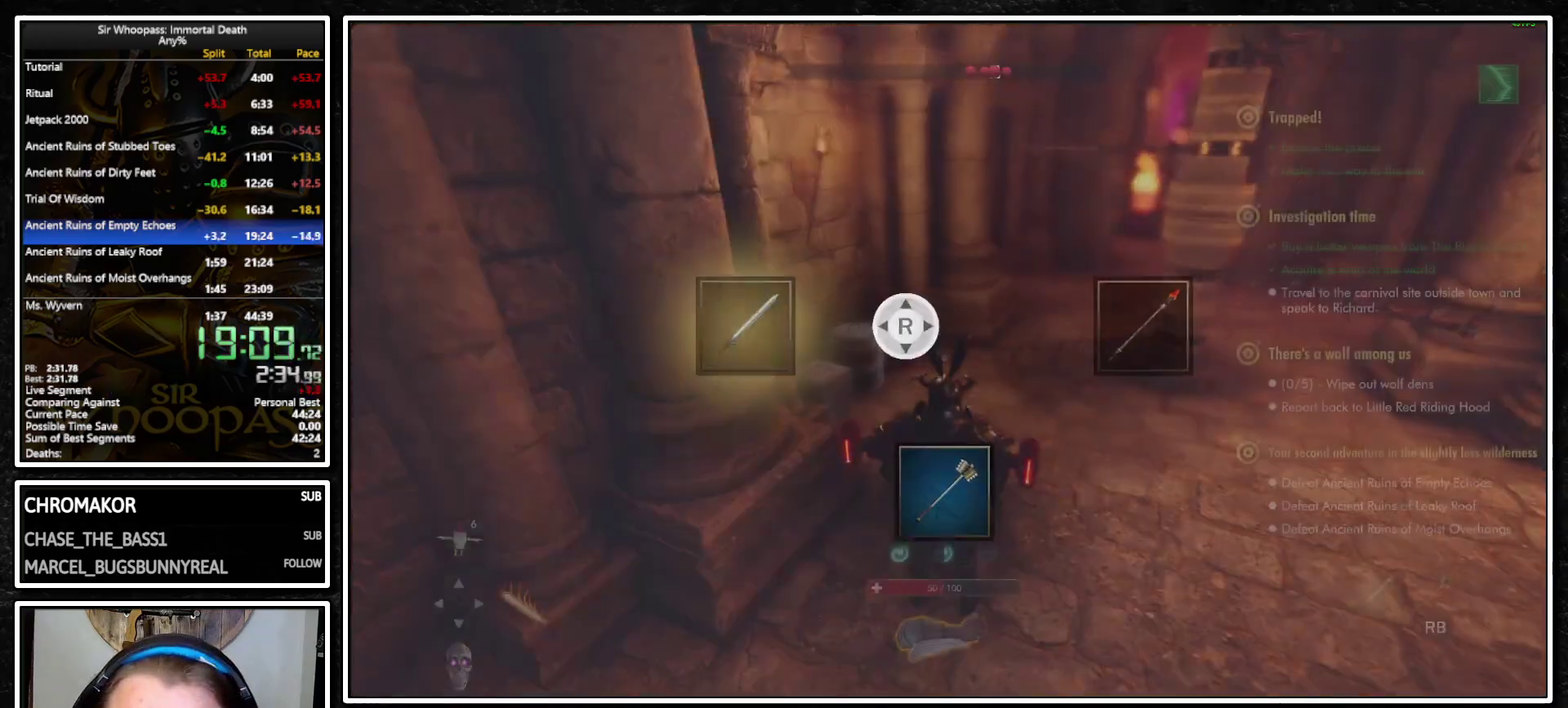
{"buttons": ["L1"], "left_stick": "center", "right_stick": "center", "events": [[283, "right_stick", "right"], [417, "right_stick", "center"]]}
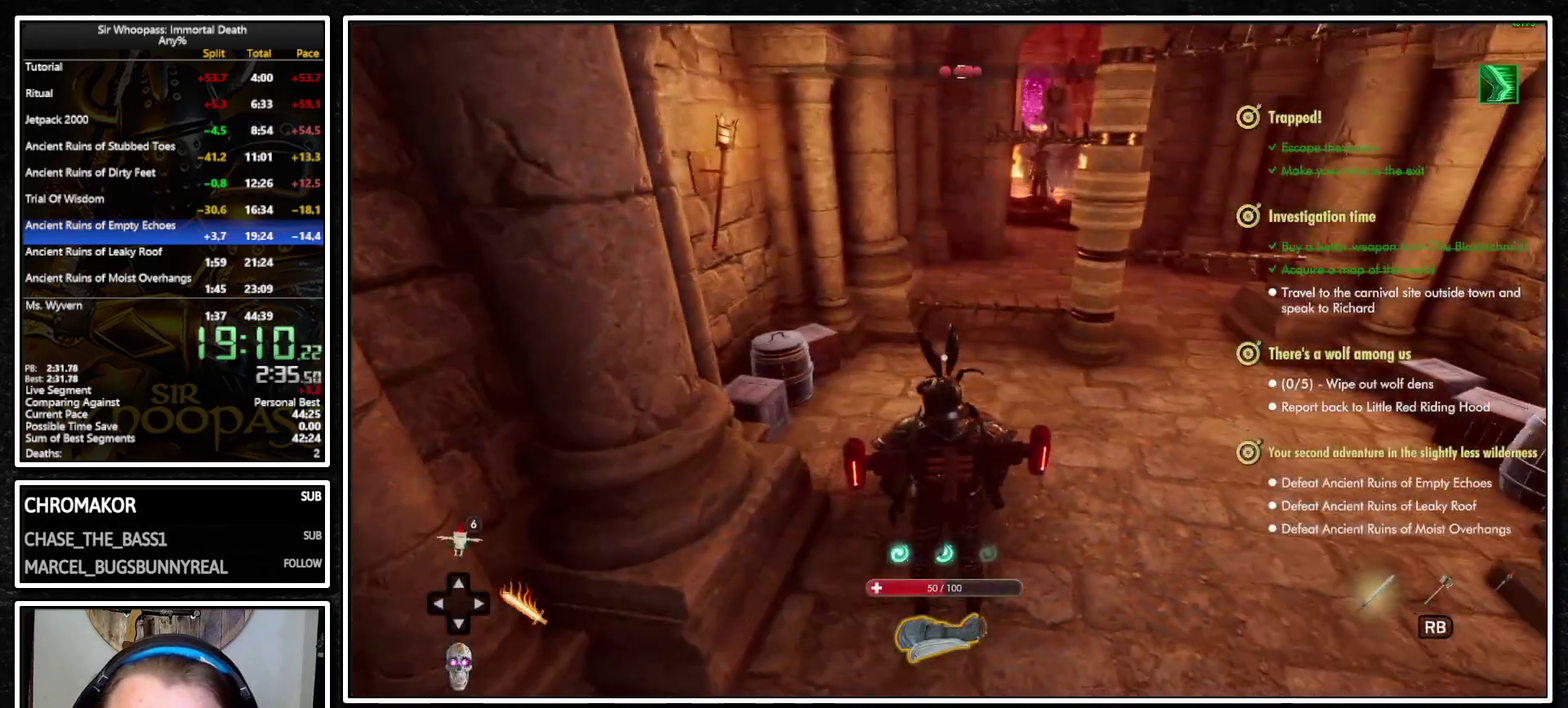
{"buttons": ["L1"], "left_stick": "up", "right_stick": "center", "events": [[317, "left_stick", "up"]]}
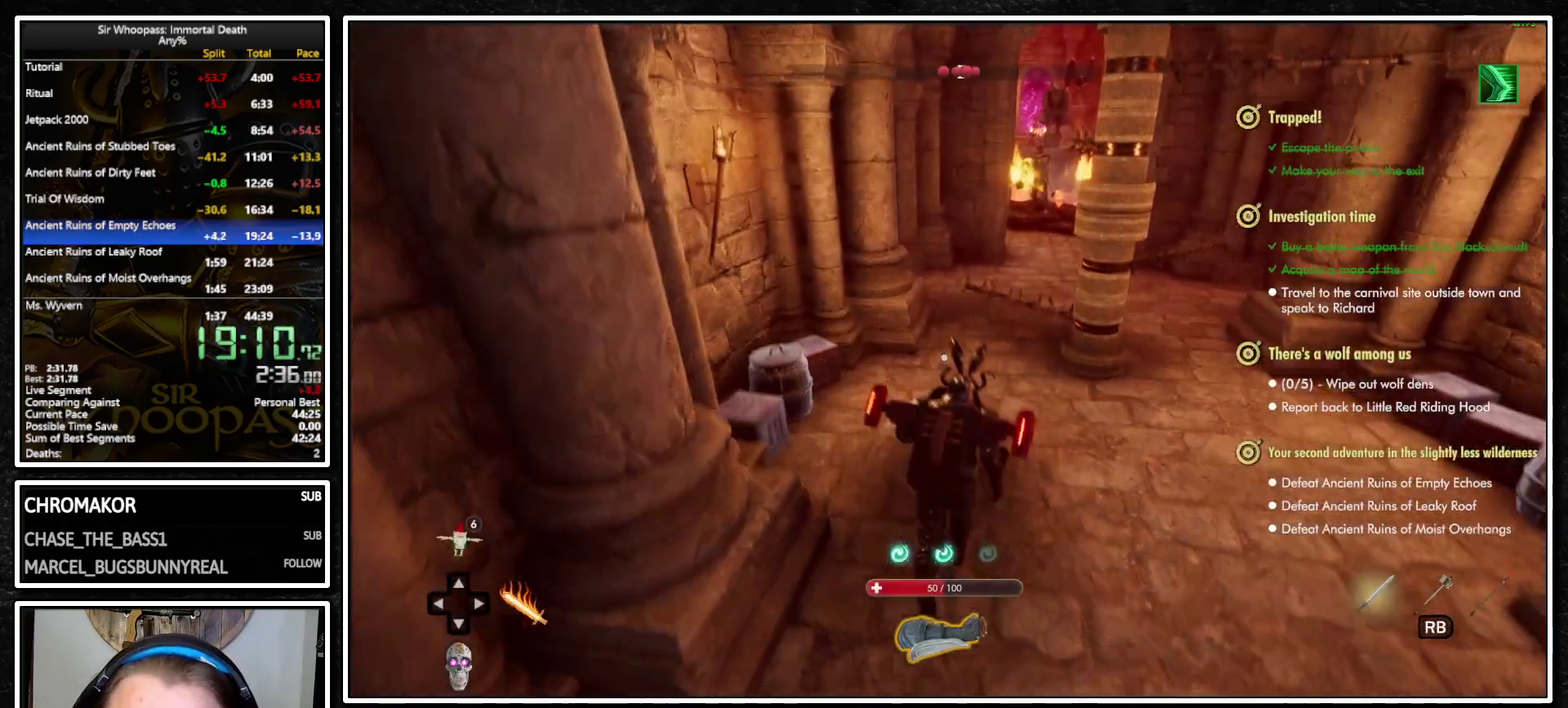
{"buttons": ["L1"], "left_stick": "up", "right_stick": "center", "events": []}
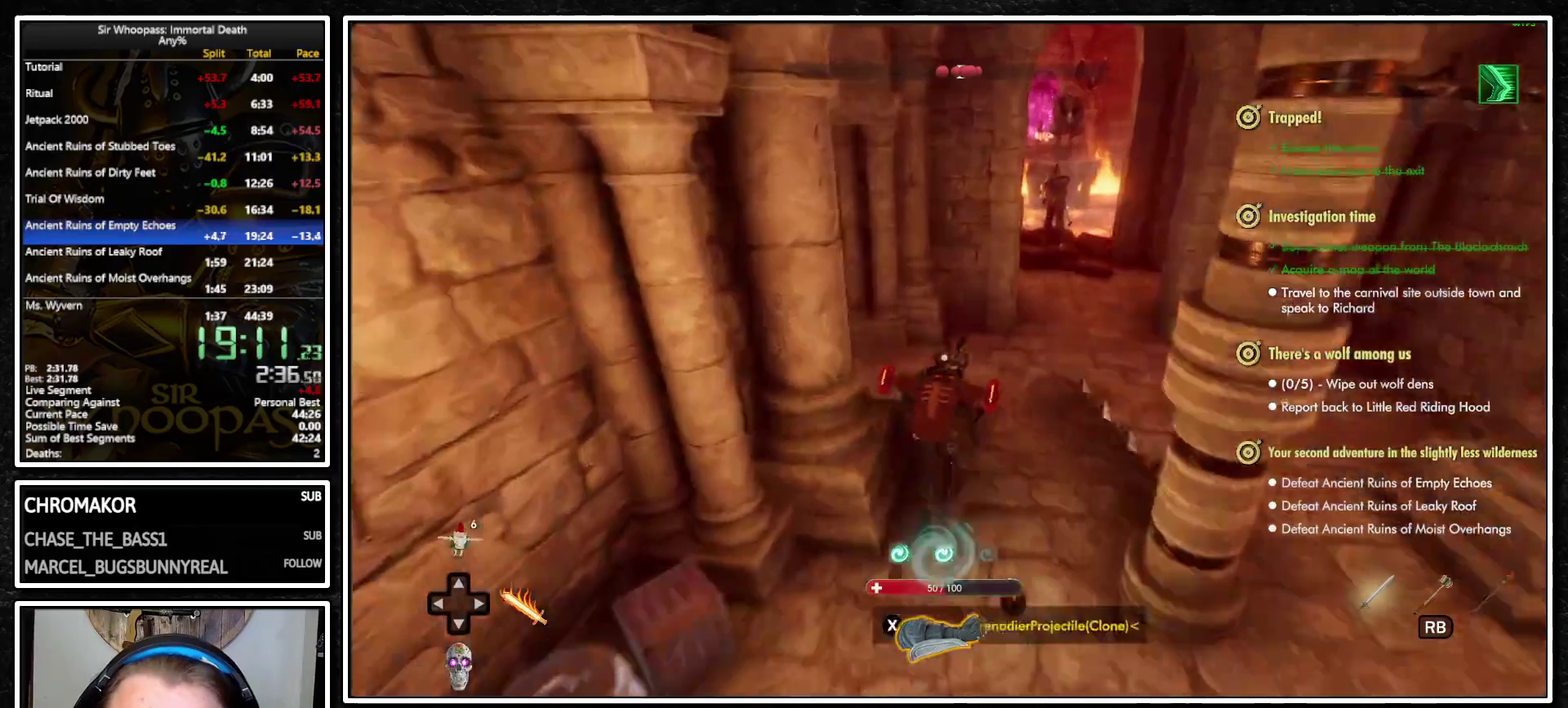
{"buttons": ["L1"], "left_stick": "up-right", "right_stick": "center", "events": [[167, "left_stick", "up-right"], [350, "right_stick", "right"], [467, "right_stick", "center"]]}
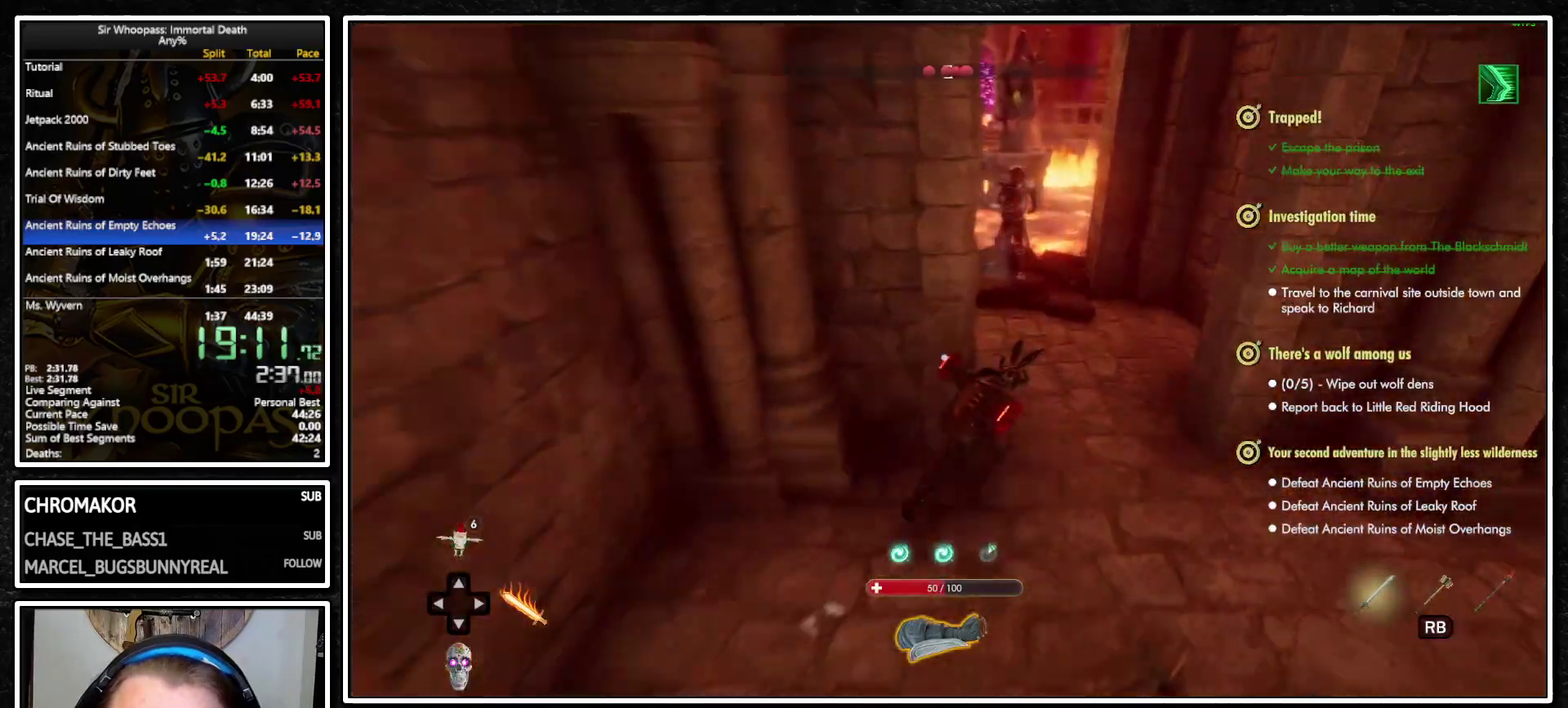
{"buttons": ["L1"], "left_stick": "up", "right_stick": "center", "events": [[67, "left_stick", "up"], [200, "right_stick", "left"], [267, "left_stick", "up-right"], [283, "right_stick", "center"], [367, "left_stick", "up"]]}
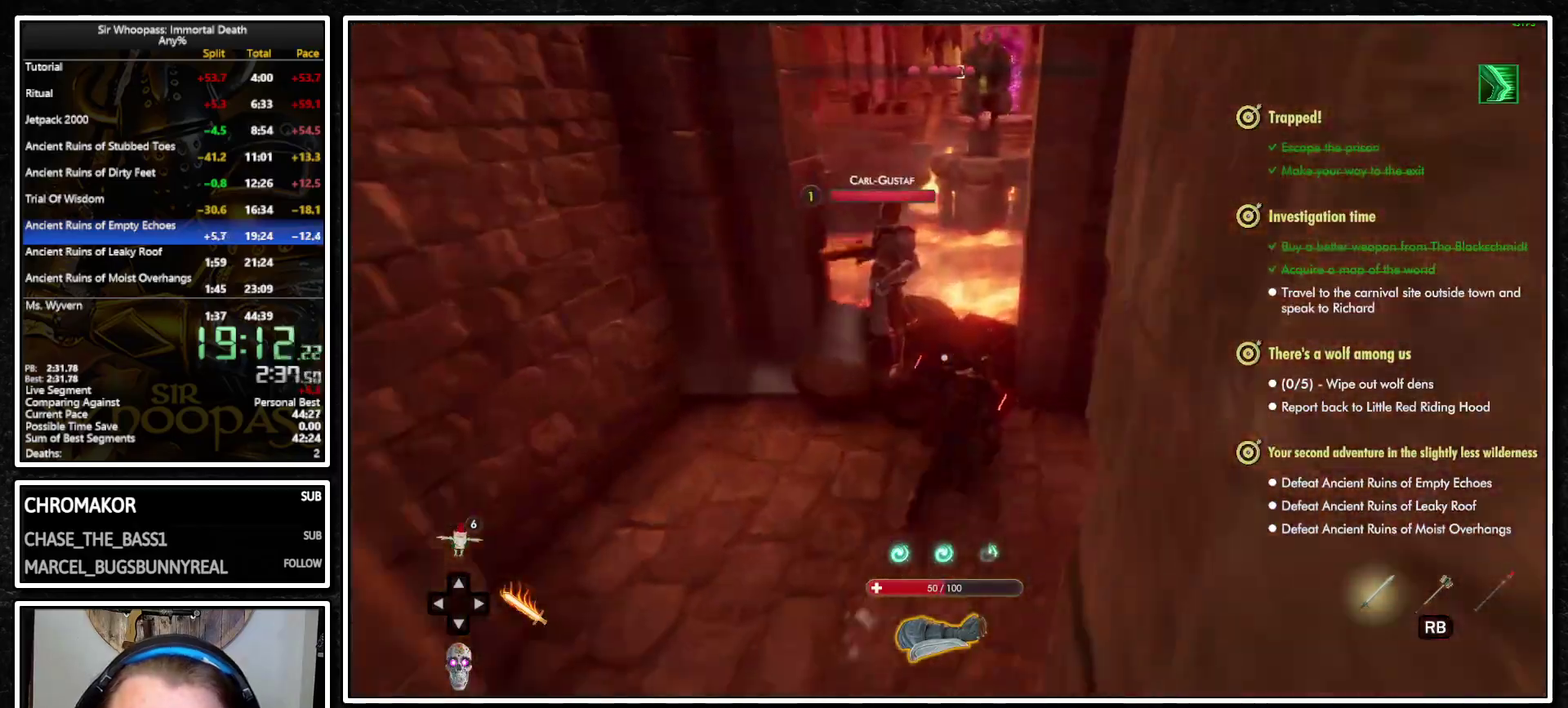
{"buttons": ["CROSS", "L1"], "left_stick": "up-left", "right_stick": "center", "events": [[283, "CROSS", "down"], [483, "left_stick", "up-left"]]}
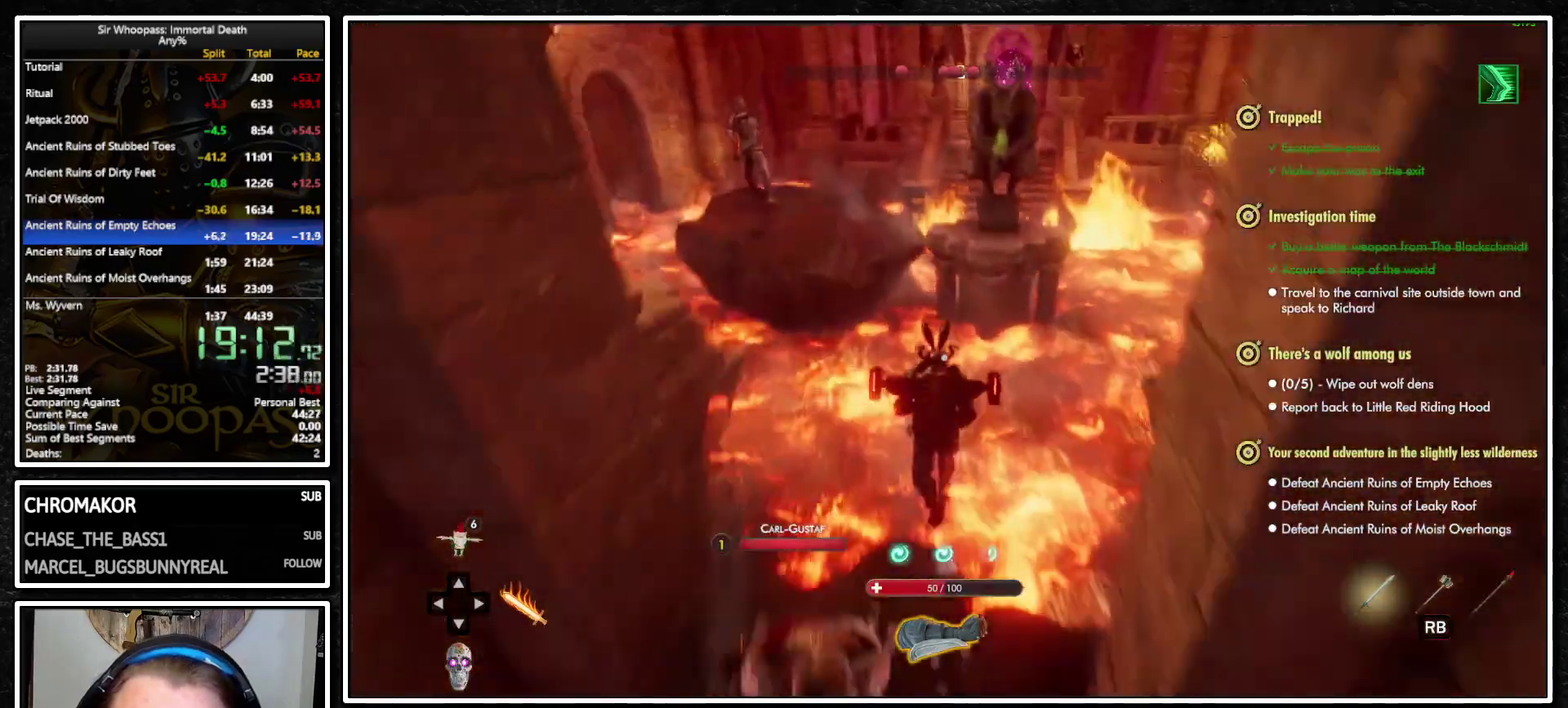
{"buttons": ["L1"], "left_stick": "up", "right_stick": "center", "events": [[267, "left_stick", "up"], [400, "CROSS", "up"]]}
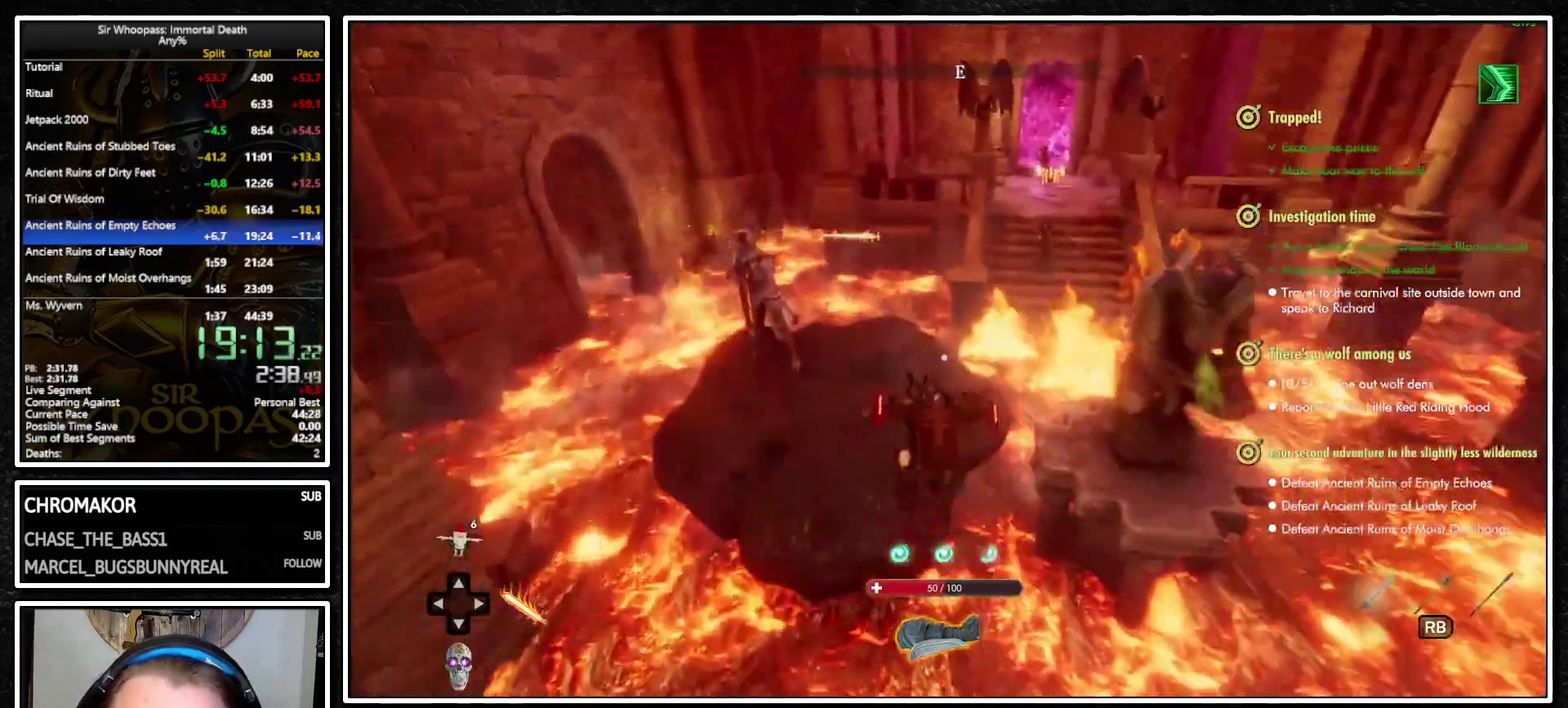
{"buttons": ["CROSS", "L1"], "left_stick": "up-right", "right_stick": "center", "events": [[250, "left_stick", "up-right"], [417, "CROSS", "down"]]}
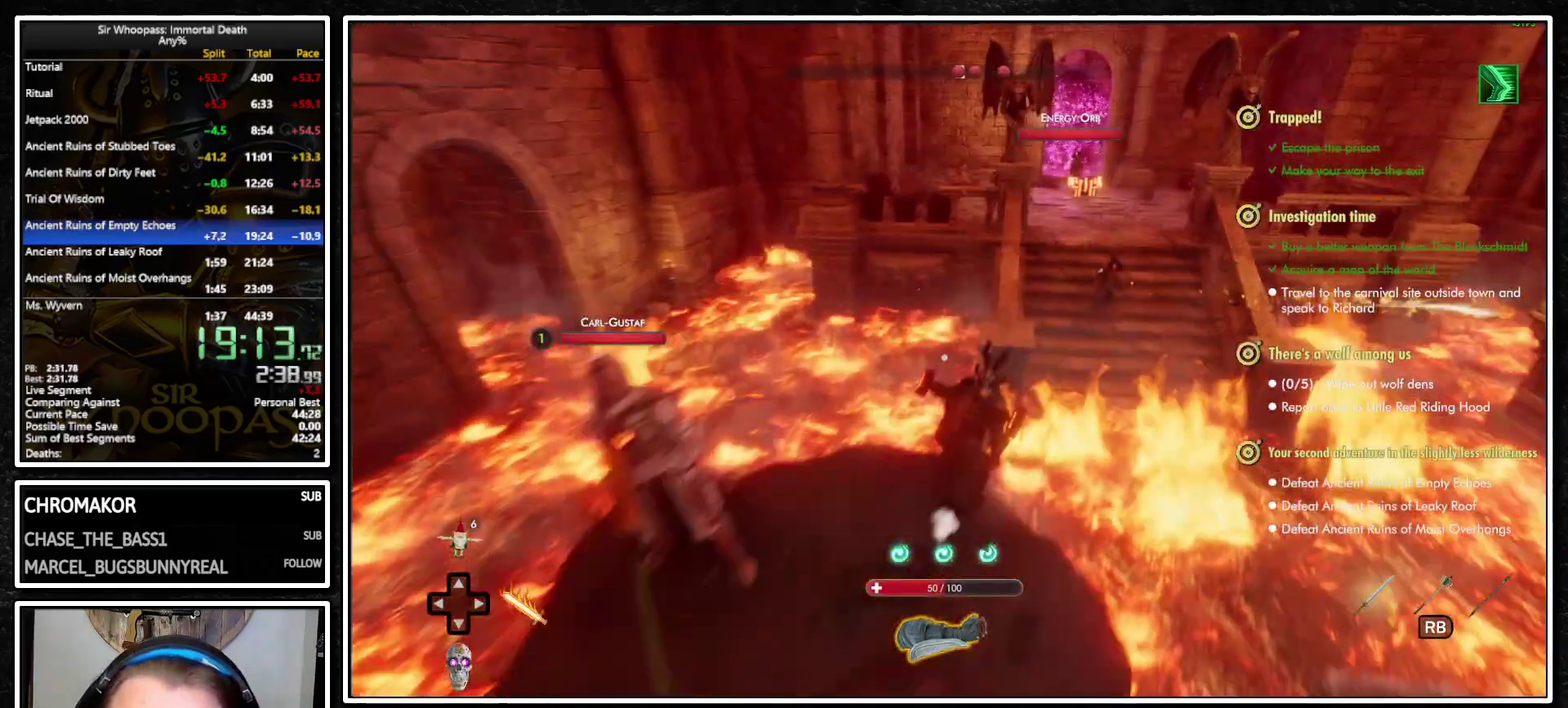
{"buttons": ["CROSS", "L1"], "left_stick": "up", "right_stick": "center", "events": [[67, "left_stick", "up"]]}
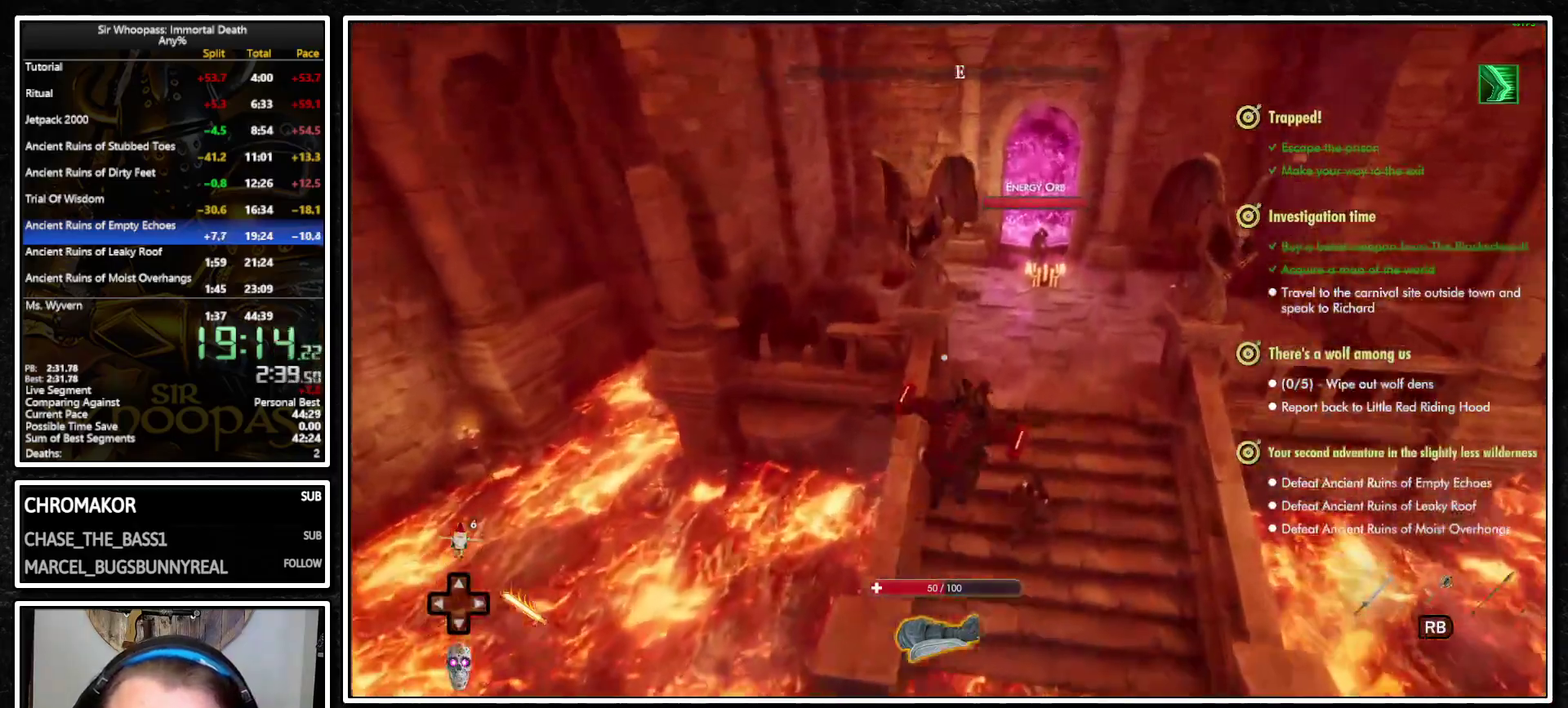
{"buttons": ["L1"], "left_stick": "up", "right_stick": "center", "events": [[117, "CROSS", "up"]]}
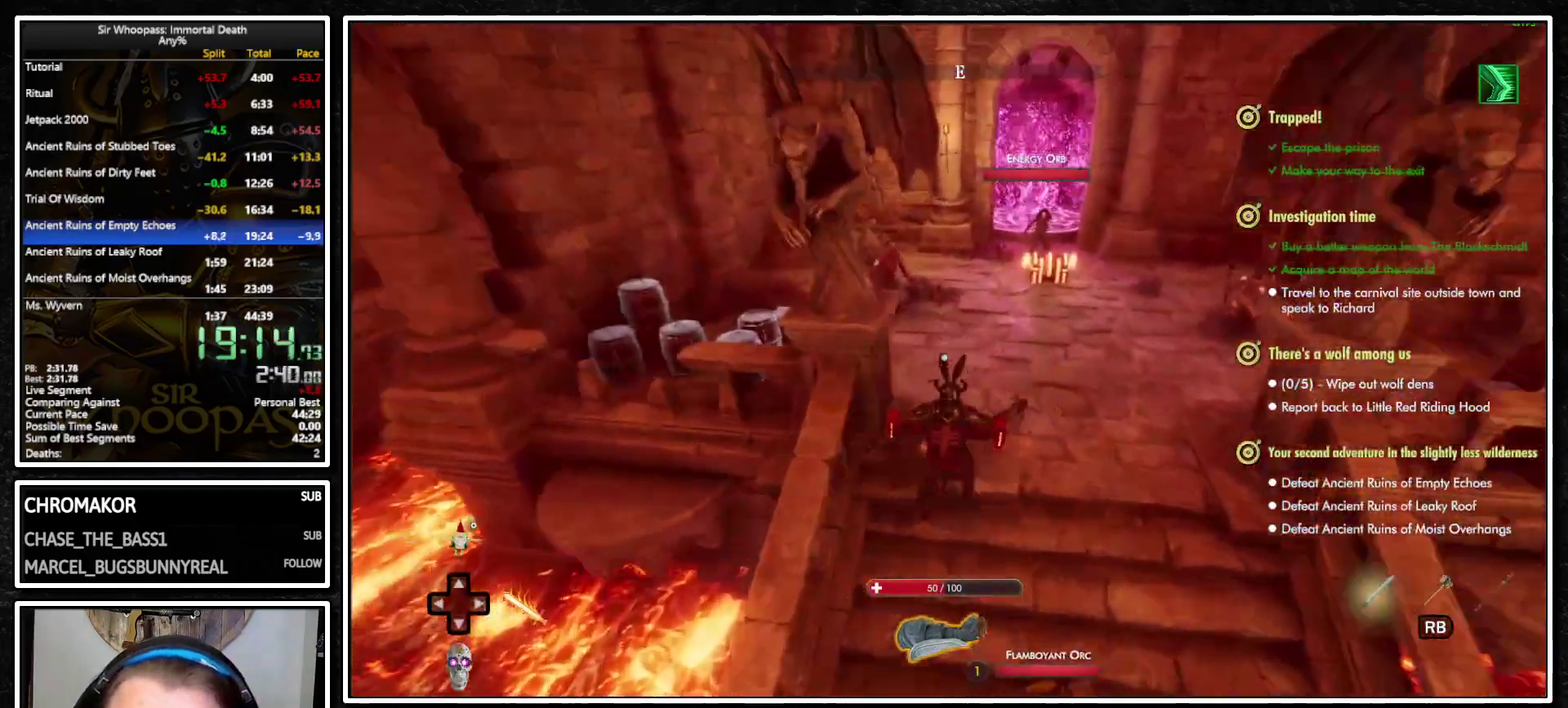
{"buttons": ["L1"], "left_stick": "up", "right_stick": "center", "events": []}
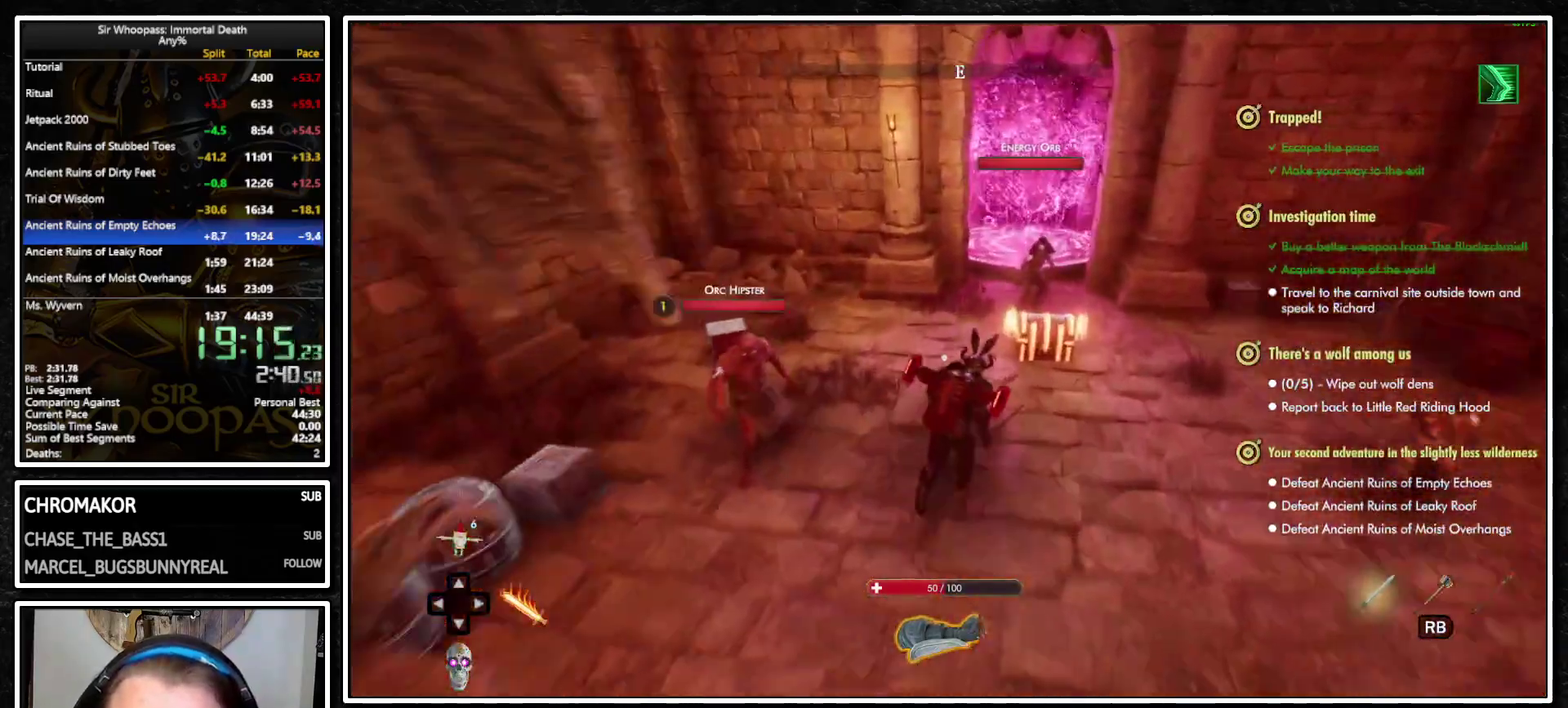
{"buttons": ["L1"], "left_stick": "up", "right_stick": "center", "events": []}
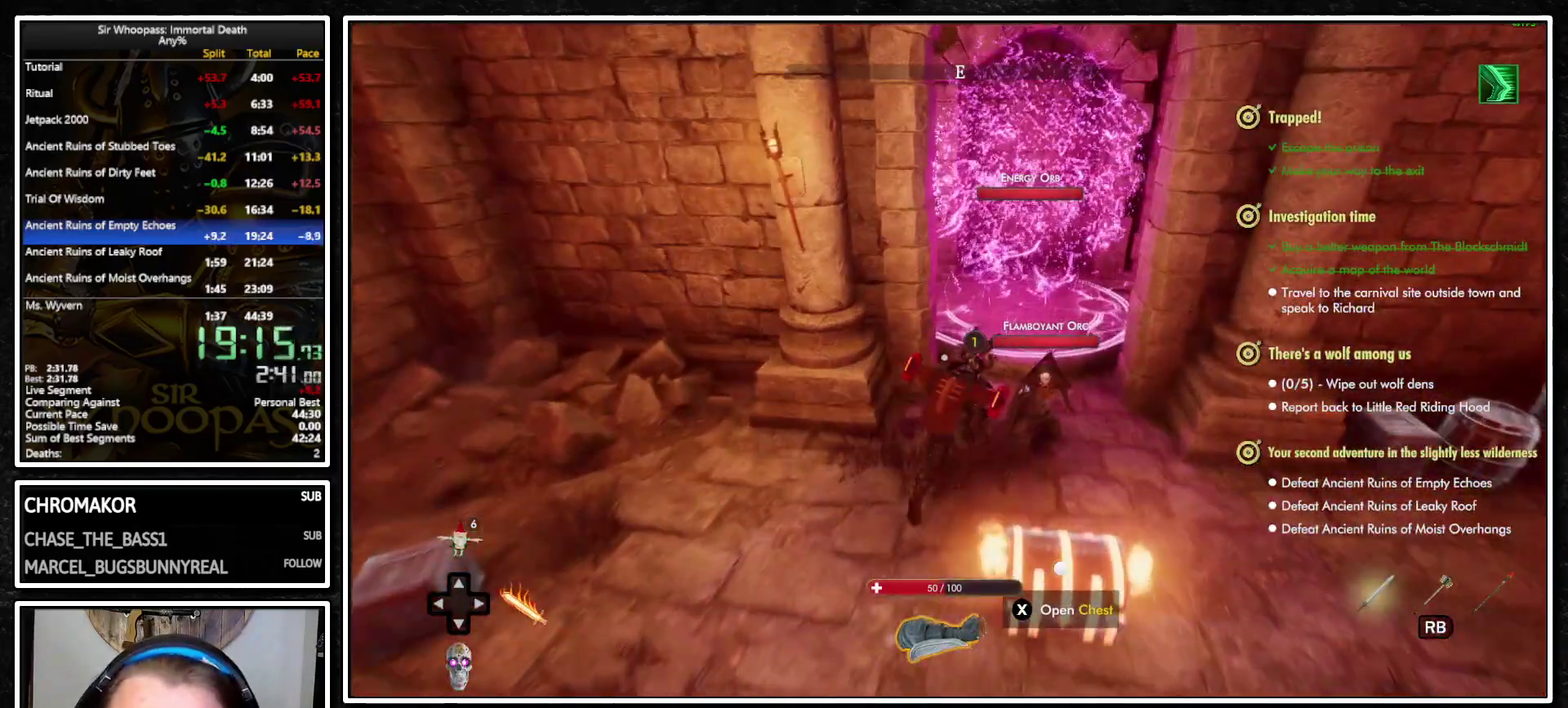
{"buttons": ["L1", "R2"], "left_stick": "up", "right_stick": "center", "events": [[17, "R1", "down"], [33, "right_stick", "down"], [133, "R1", "up"], [183, "right_stick", "center"], [433, "R2", "down"]]}
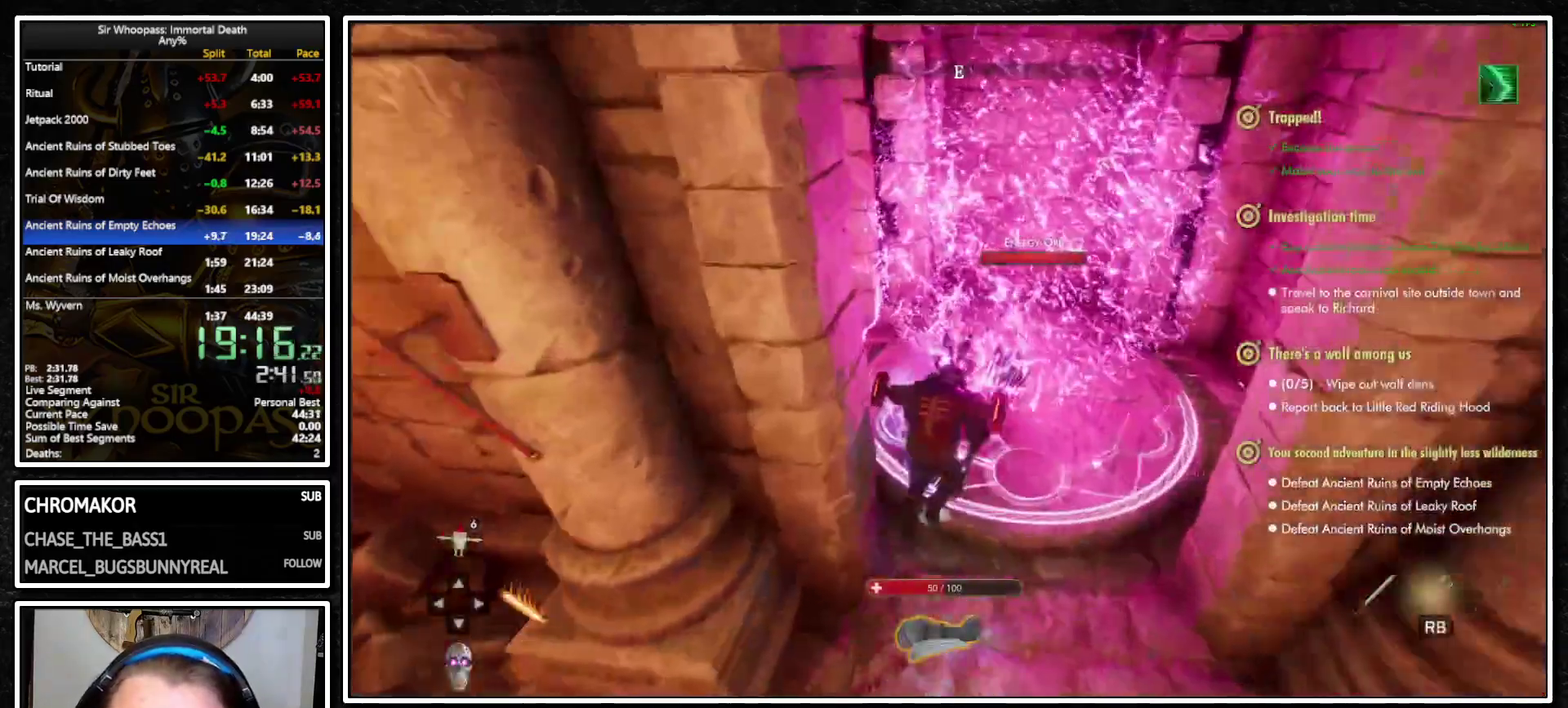
{"buttons": ["L1"], "left_stick": "up", "right_stick": "center", "events": [[33, "right_stick", "down-right"], [100, "R2", "up"], [150, "right_stick", "center"]]}
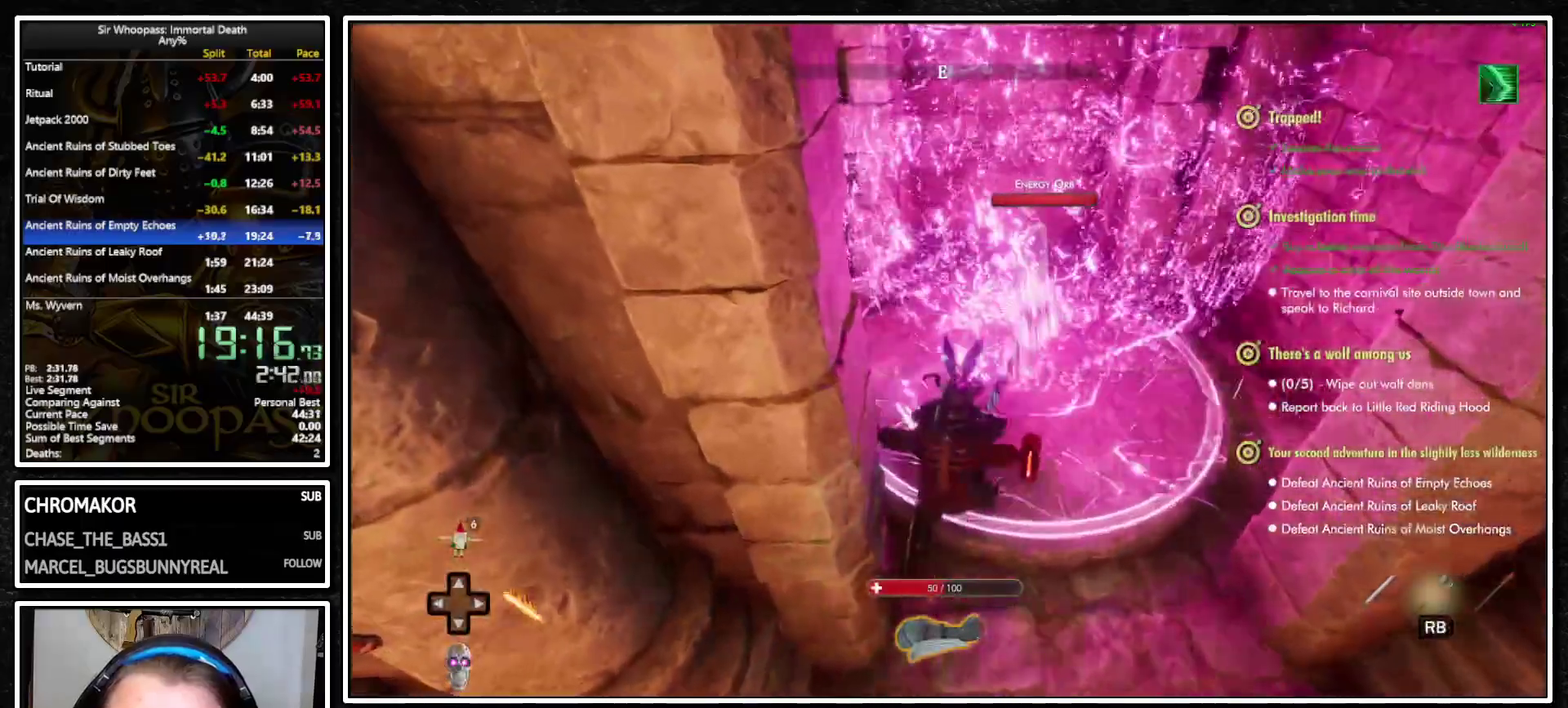
{"buttons": ["L1", "R1"], "left_stick": "up", "right_stick": "down", "events": [[167, "R1", "down"], [200, "right_stick", "left"], [283, "R1", "up"], [317, "right_stick", "center"], [450, "R1", "down"], [483, "right_stick", "down"]]}
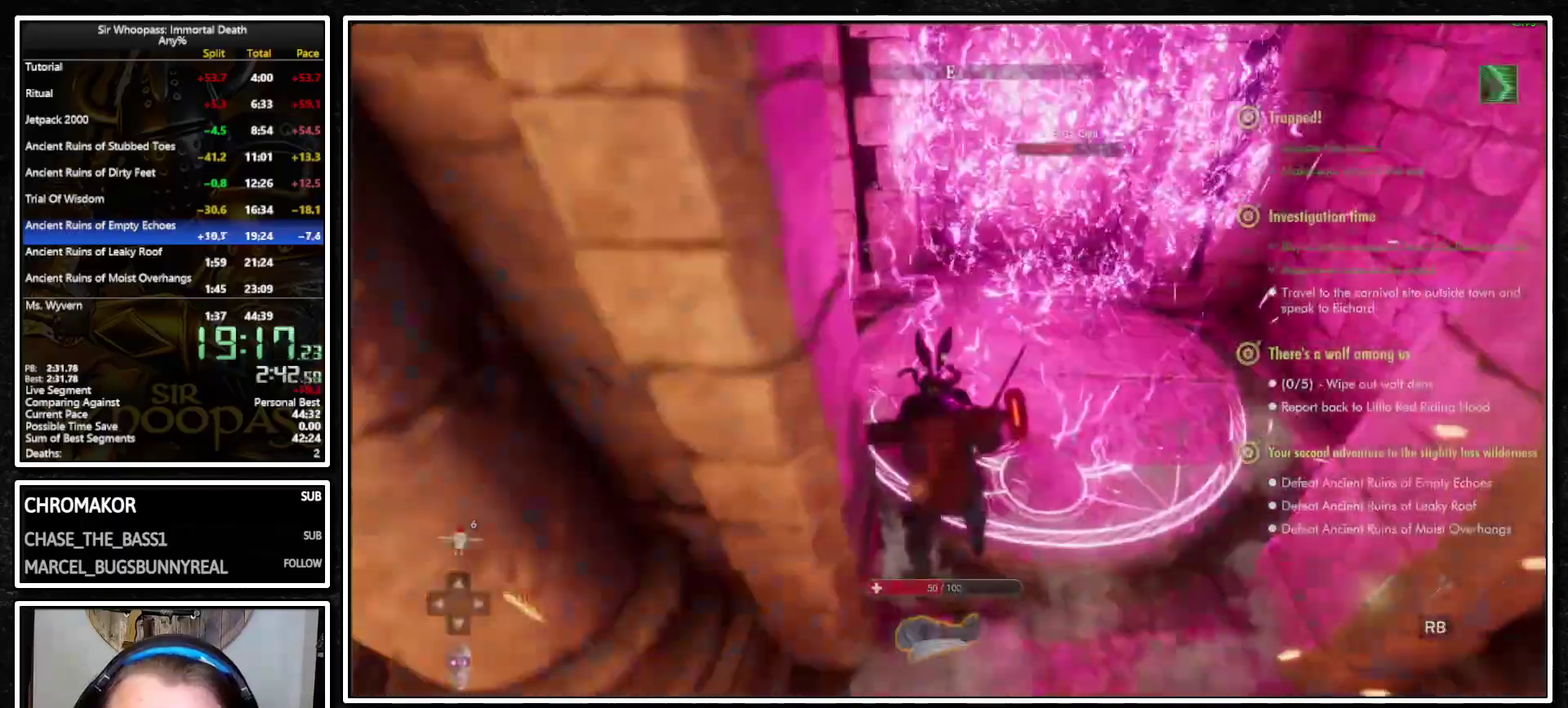
{"buttons": ["L1"], "left_stick": "up", "right_stick": "center", "events": [[83, "R1", "up"], [117, "right_stick", "center"], [217, "R2", "down"], [367, "R2", "up"]]}
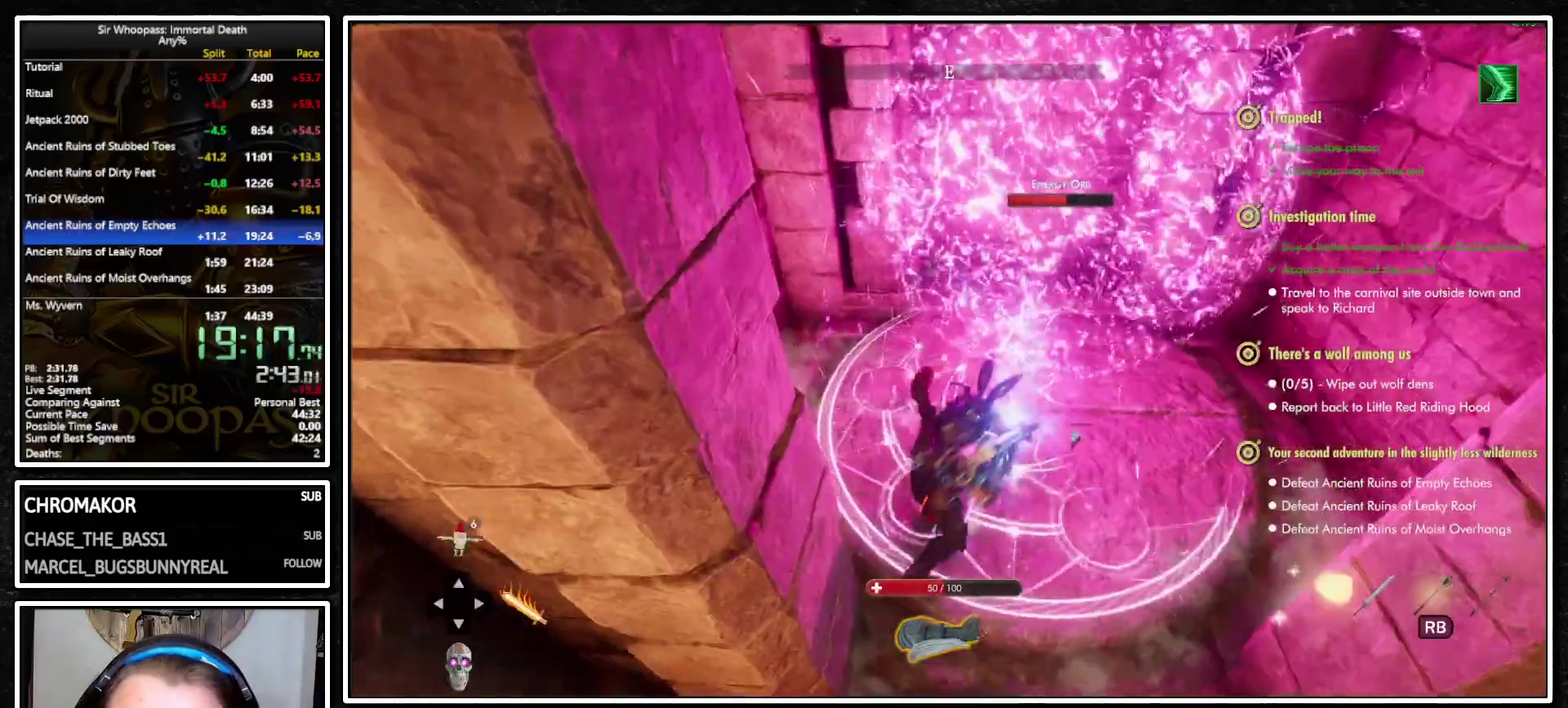
{"buttons": ["L1", "R1"], "left_stick": "up", "right_stick": "left", "events": [[367, "R1", "down"], [433, "right_stick", "left"]]}
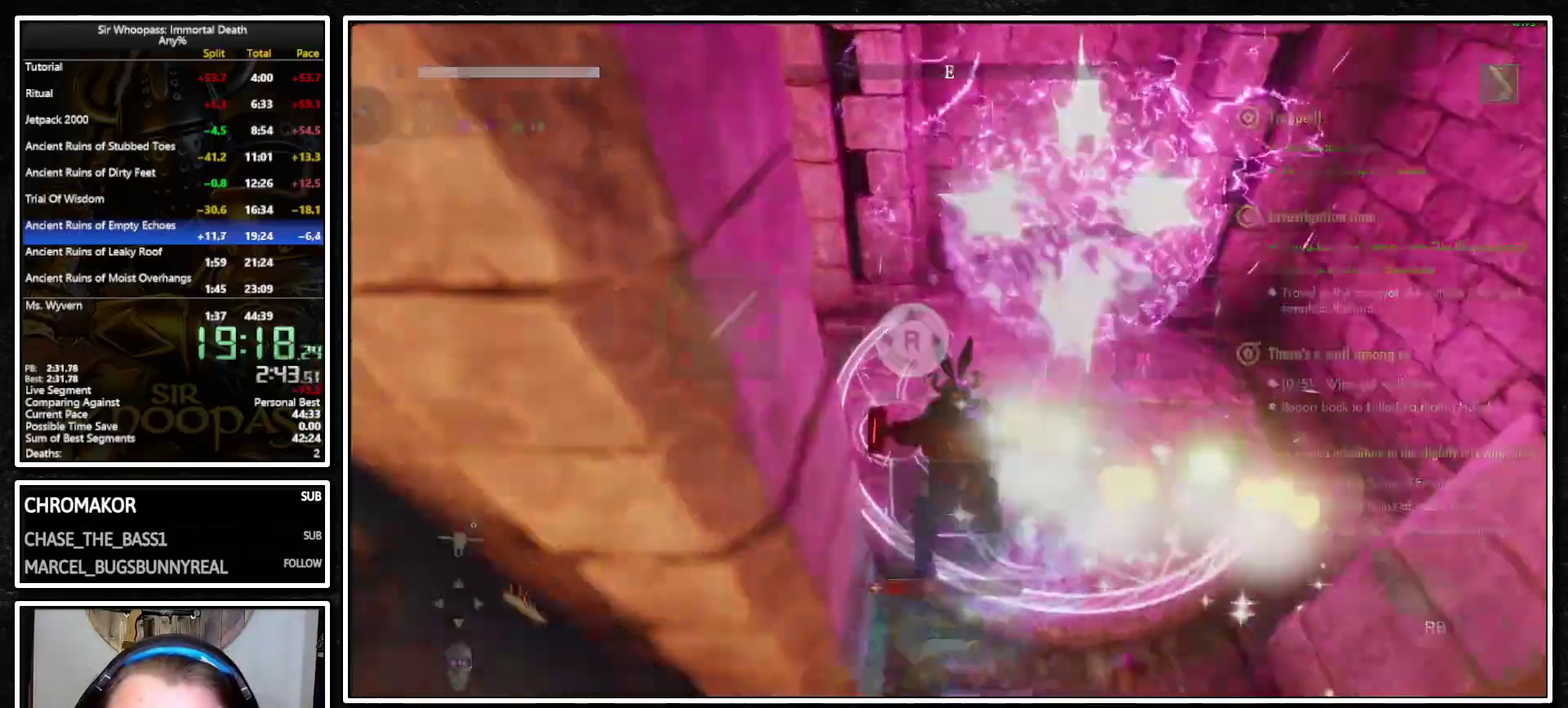
{"buttons": ["L1"], "left_stick": "up", "right_stick": "center", "events": [[33, "R1", "up"], [50, "right_stick", "center"], [200, "R1", "down"], [250, "right_stick", "down"], [333, "R1", "up"], [383, "right_stick", "center"]]}
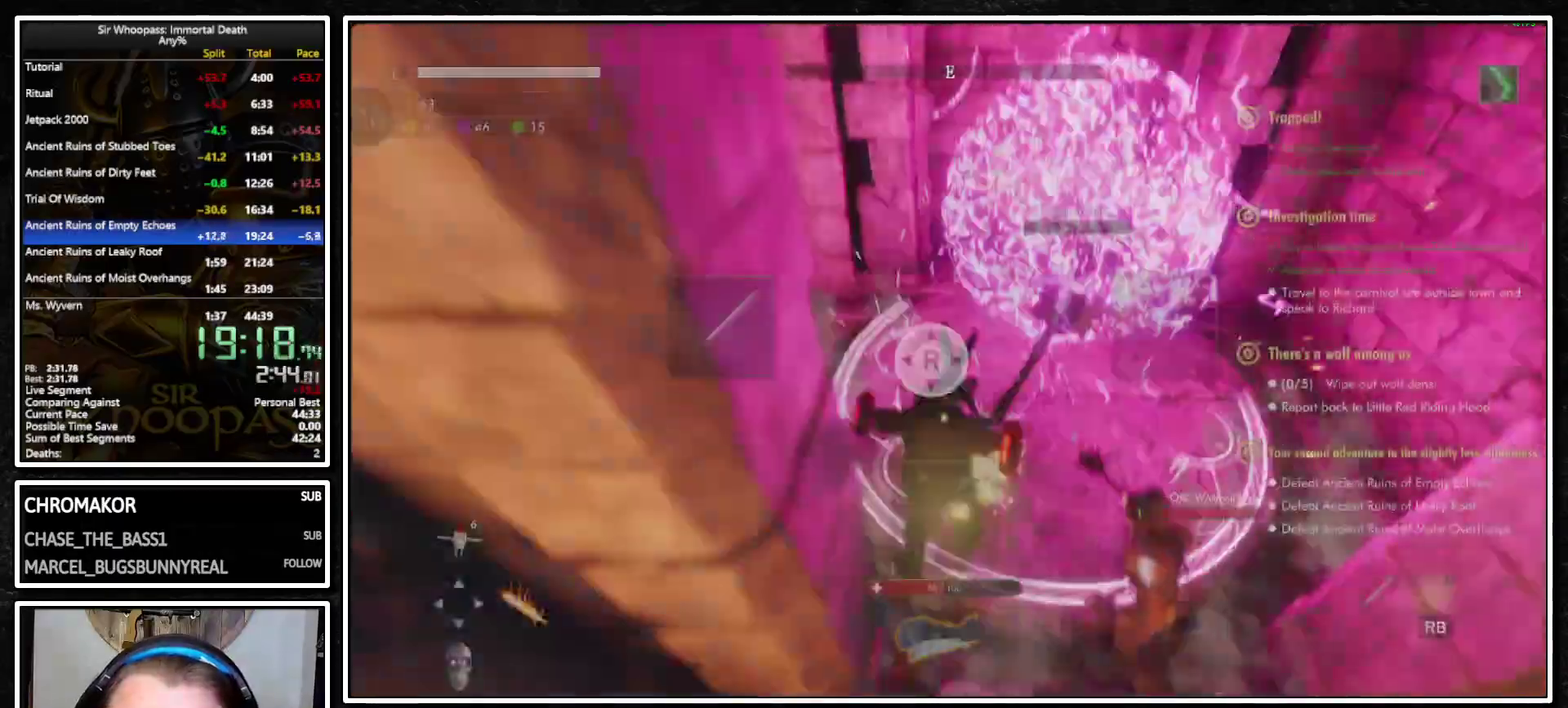
{"buttons": ["L1"], "left_stick": "up", "right_stick": "center", "events": [[33, "R2", "down"], [167, "R2", "up"]]}
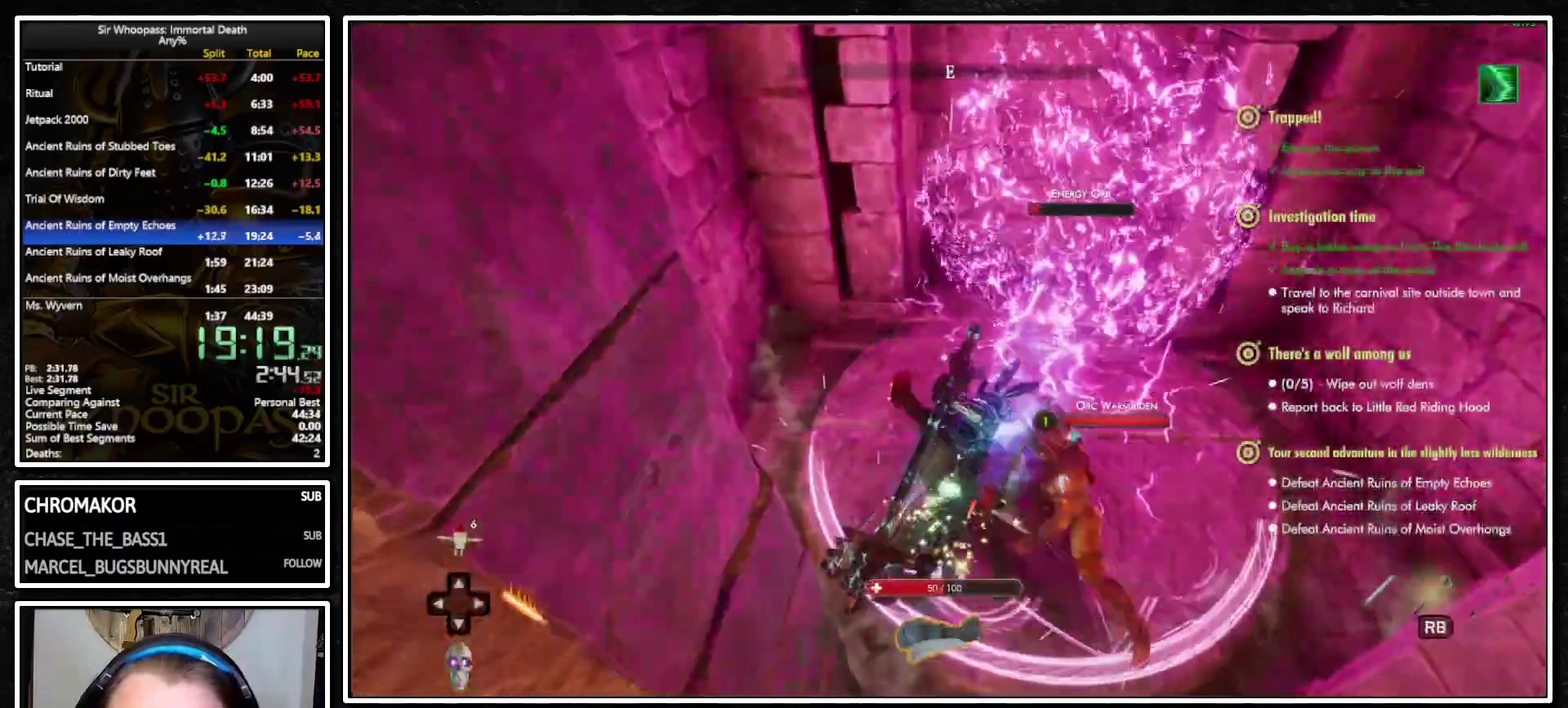
{"buttons": ["L1"], "left_stick": "up", "right_stick": "center", "events": []}
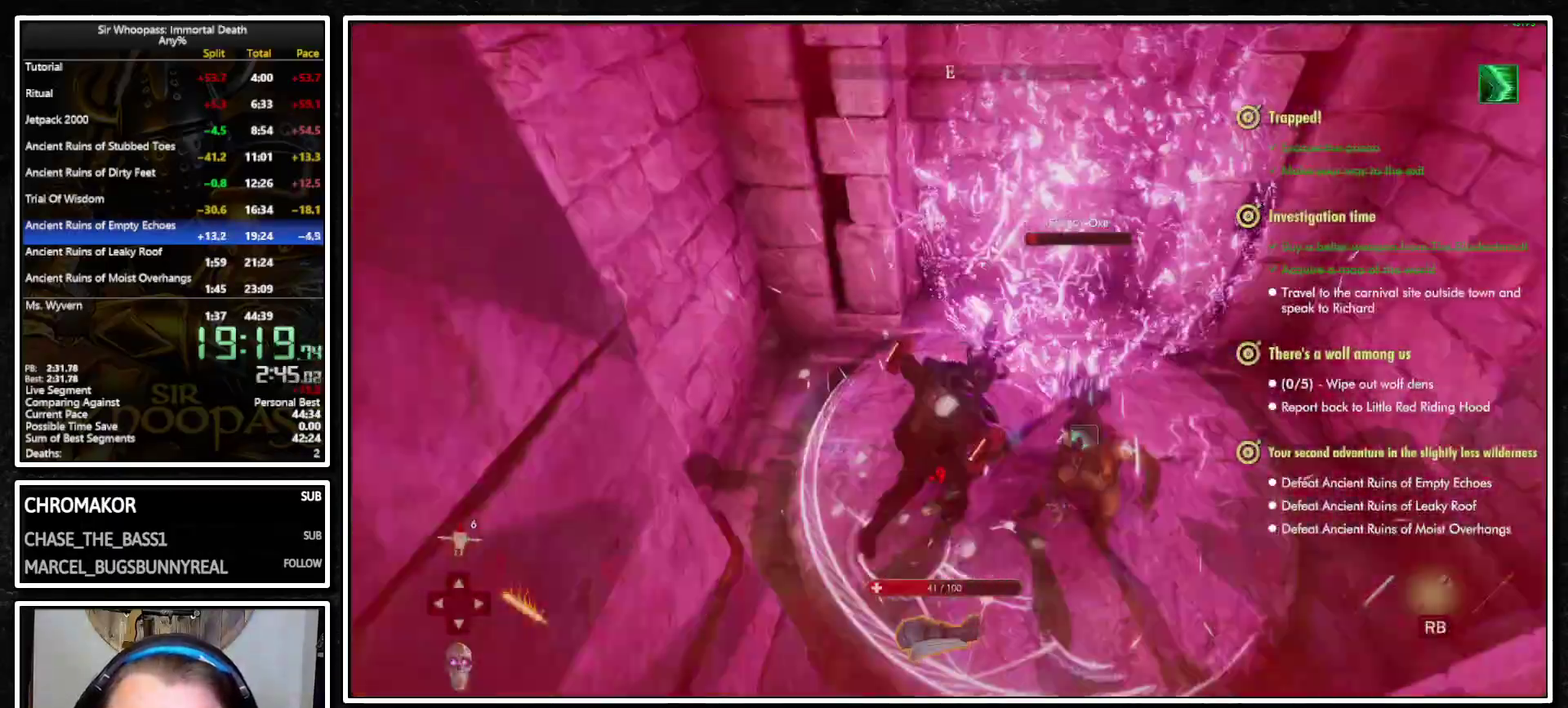
{"buttons": ["L1"], "left_stick": "right", "right_stick": "right", "events": [[133, "left_stick", "up-right"], [183, "R2", "down"], [300, "left_stick", "right"], [317, "R2", "up"], [417, "right_stick", "right"]]}
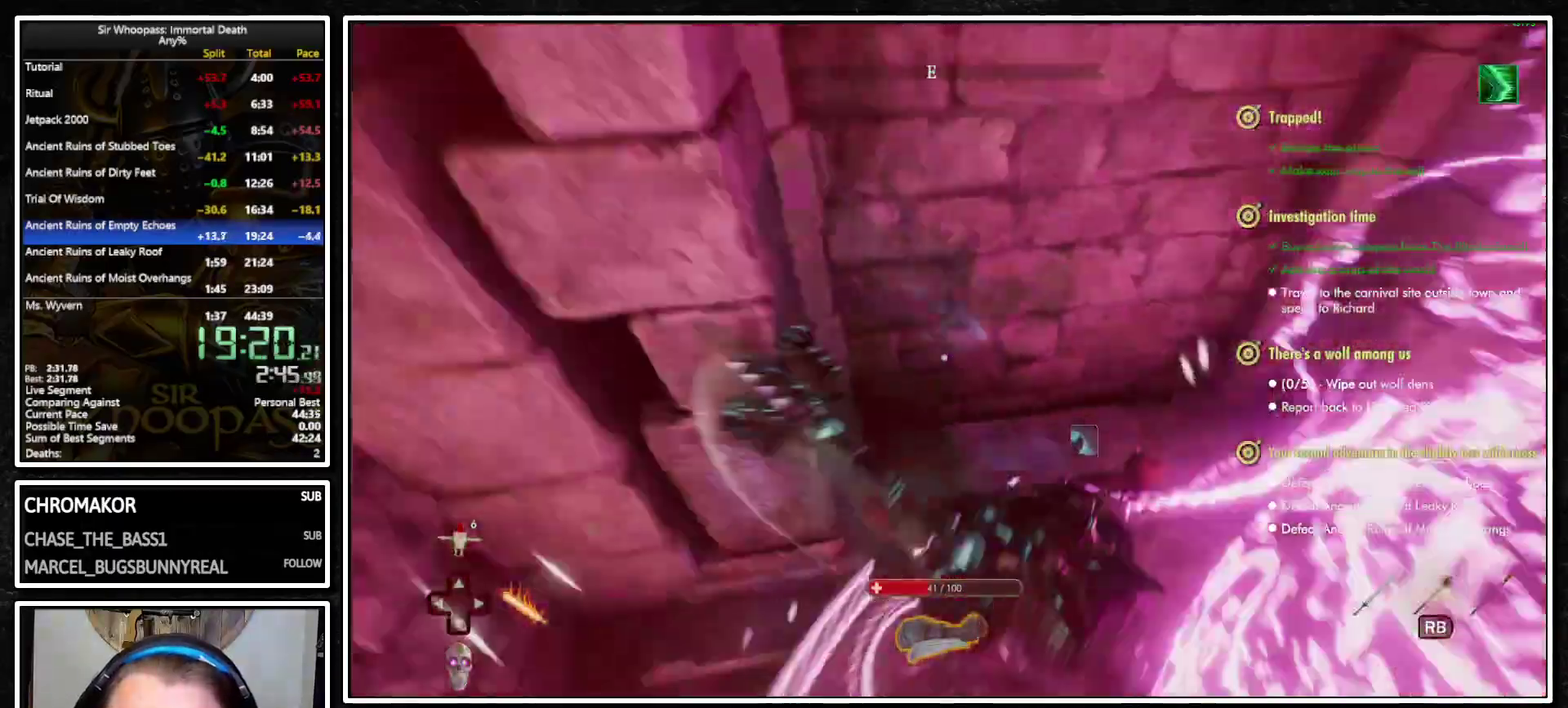
{"buttons": ["L1"], "left_stick": "up-right", "right_stick": "center", "events": [[50, "left_stick", "down-right"], [233, "left_stick", "right"], [417, "left_stick", "up-right"], [483, "right_stick", "center"]]}
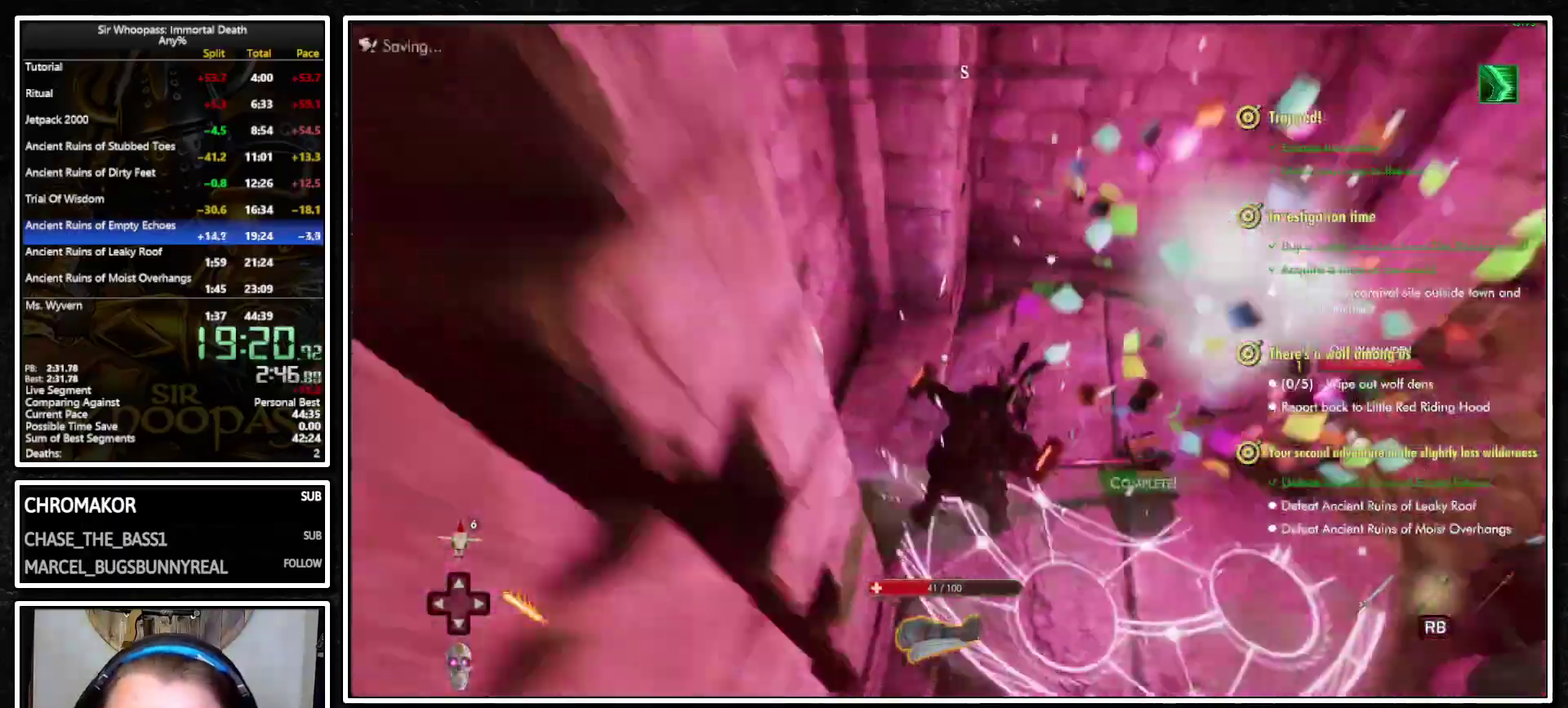
{"buttons": ["SQUARE", "L1"], "left_stick": "center", "right_stick": "center", "events": [[17, "left_stick", "up"], [167, "left_stick", "center"], [417, "SQUARE", "down"]]}